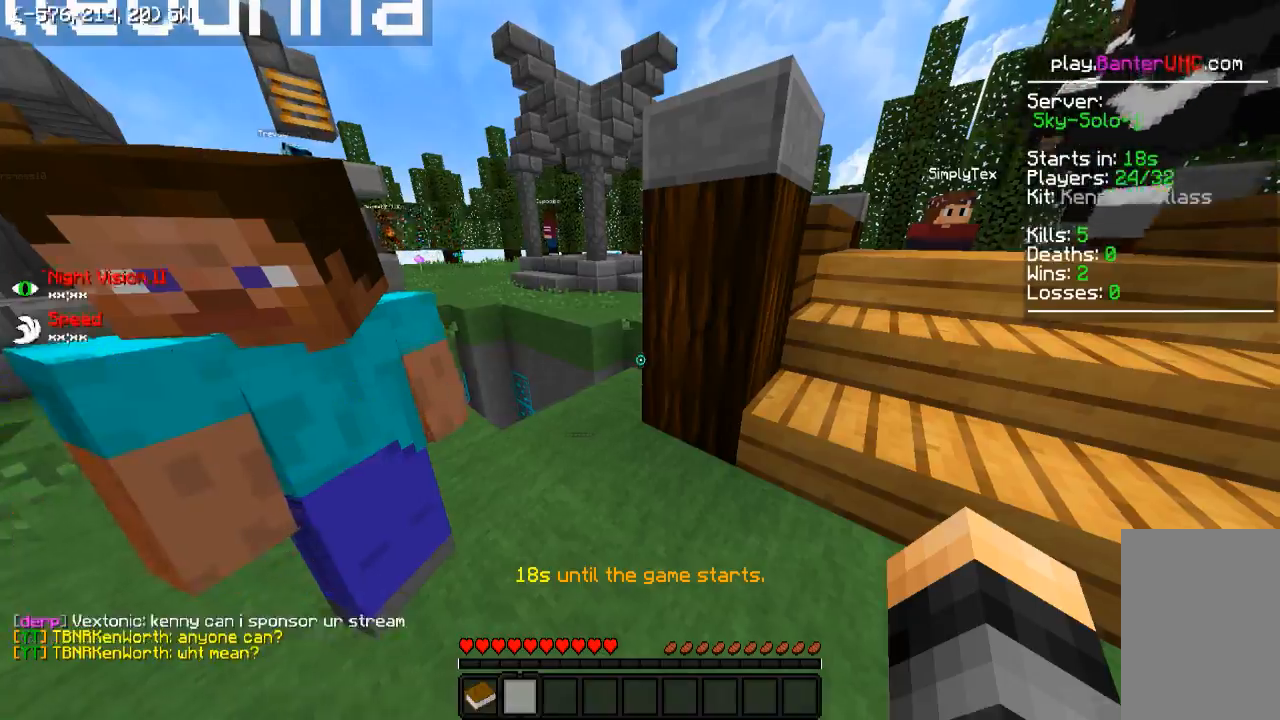
Gameplay with keyboard; each line is a JSON object with the keys held at the frame after it. "events" lists presses ("down") and releases ("up") of "a", "d", "s" and "w" between this image and that frame as [ms after this image, input, new state], when the widget could be followed in between. No other keys are recorded. Mouse input is not recorded.
{"keys": ["d", "w"], "events": [[234, "w", "down"]]}
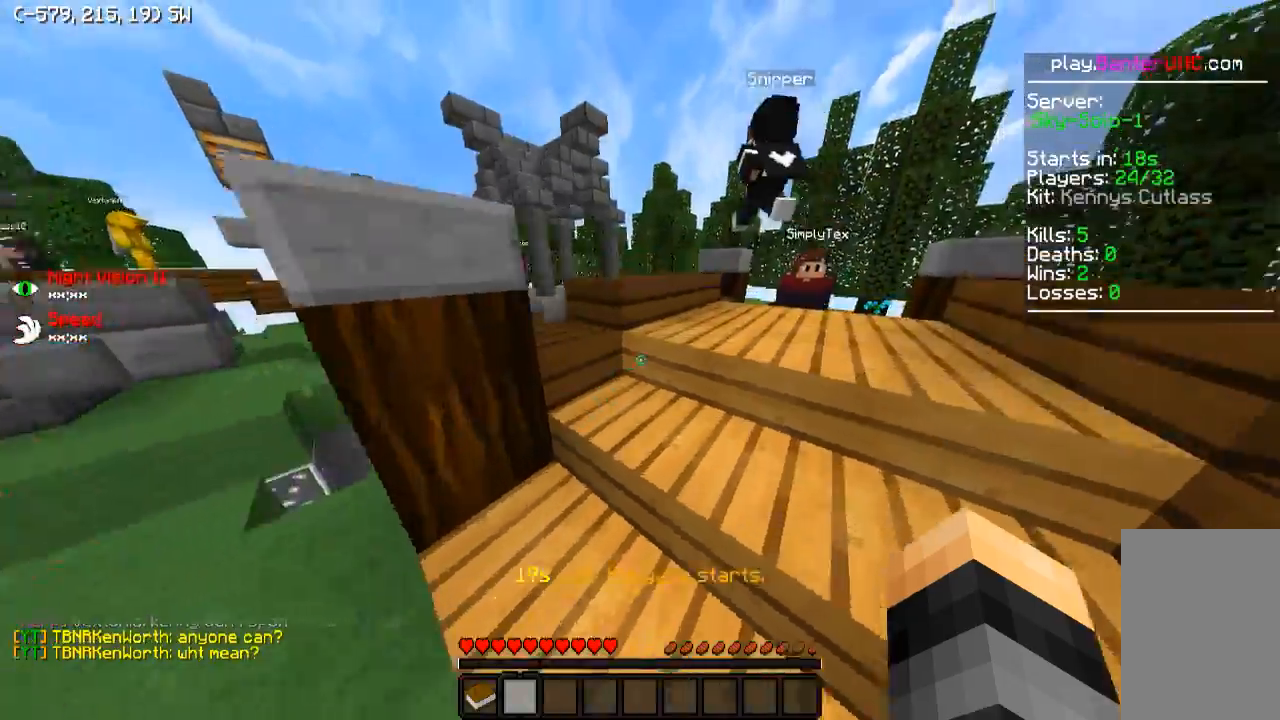
{"keys": ["w"], "events": [[200, "d", "up"]]}
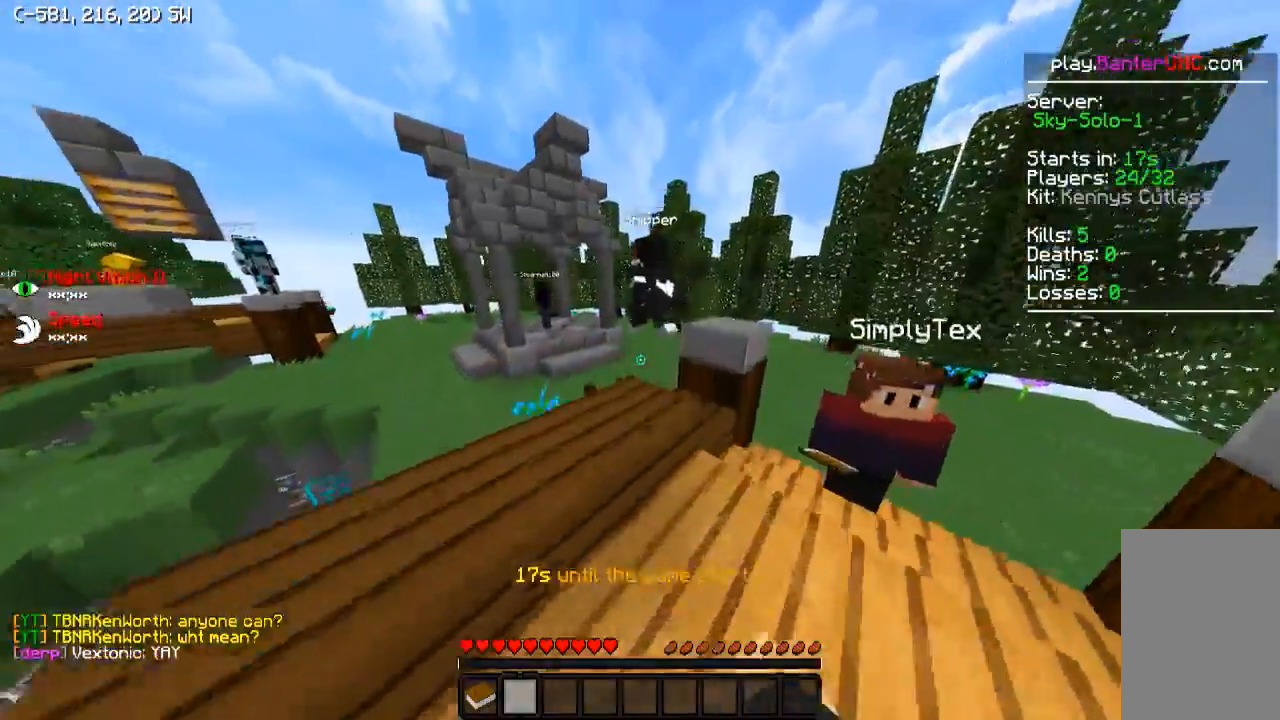
{"keys": ["a", "w"], "events": [[150, "d", "down"], [350, "d", "up"], [450, "a", "down"]]}
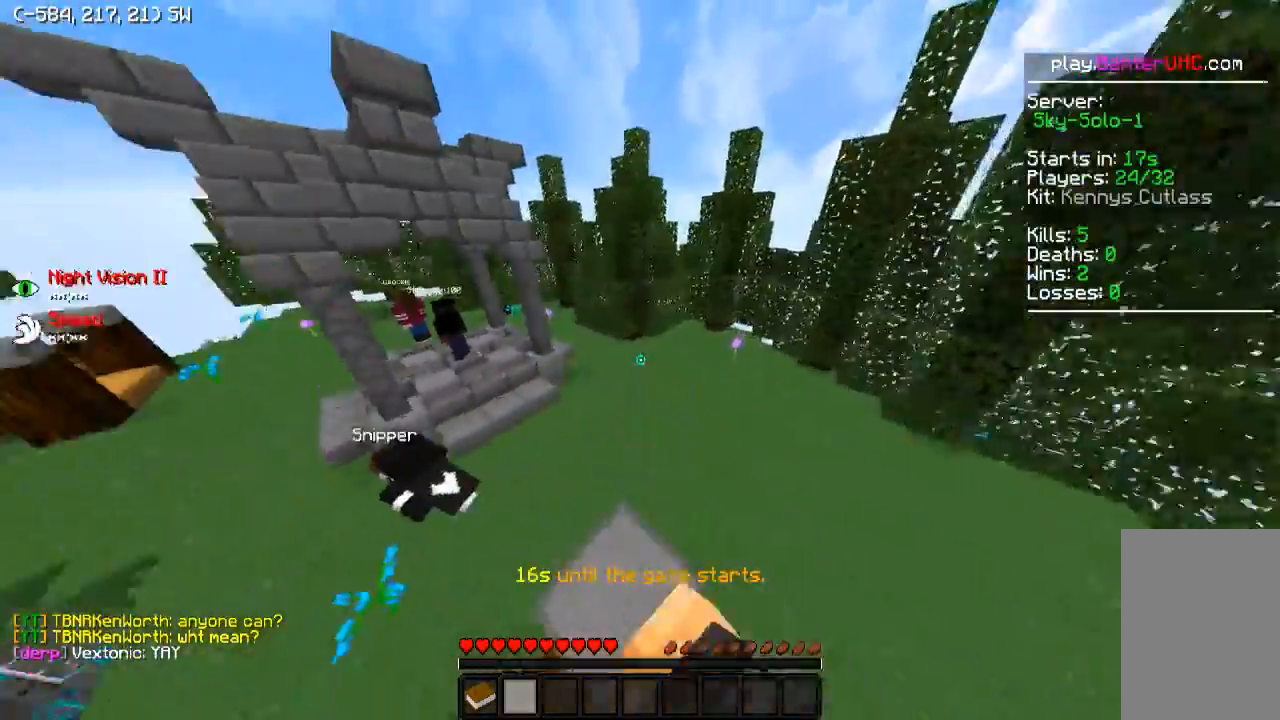
{"keys": ["w"], "events": [[250, "a", "up"]]}
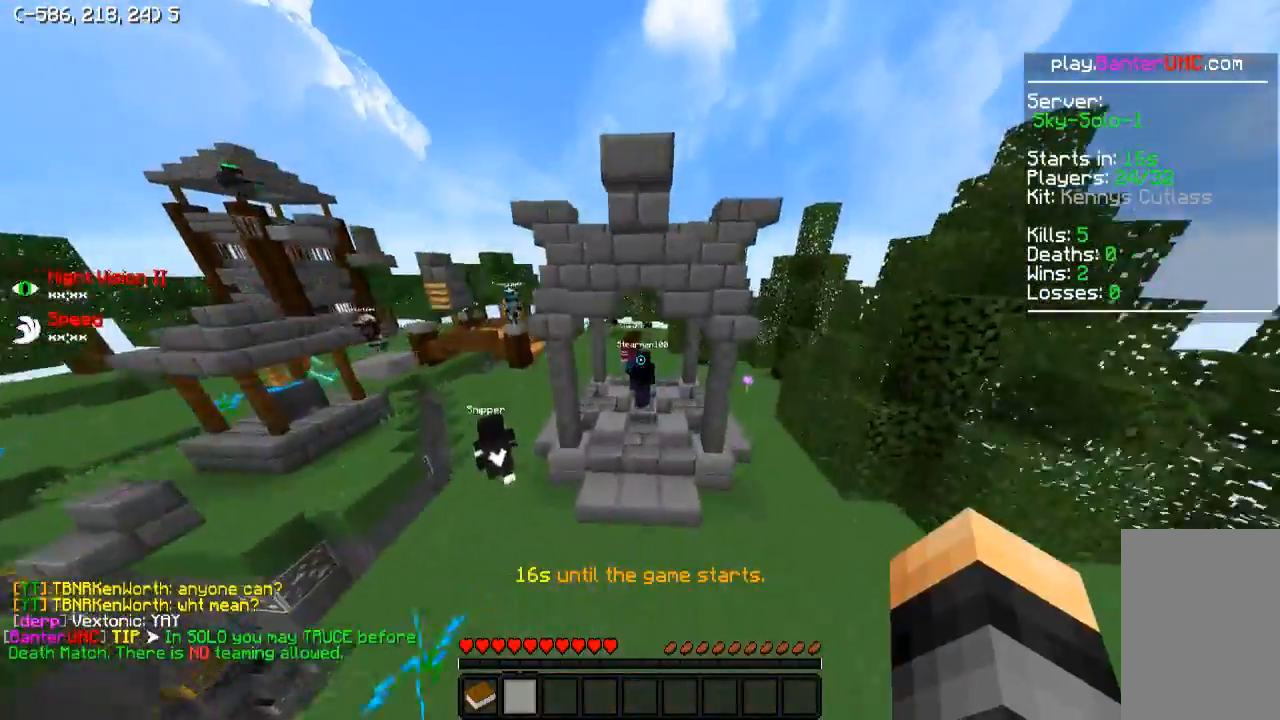
{"keys": ["w"], "events": [[250, "a", "down"], [400, "a", "up"]]}
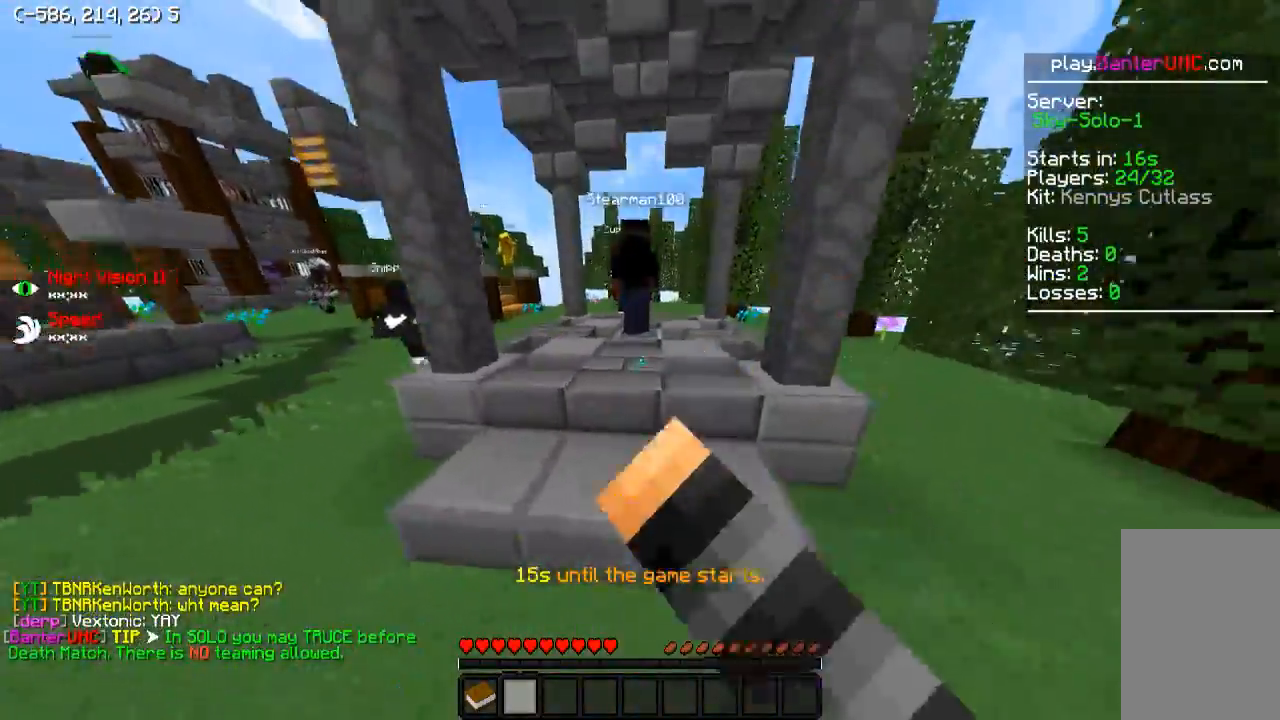
{"keys": ["w"], "events": []}
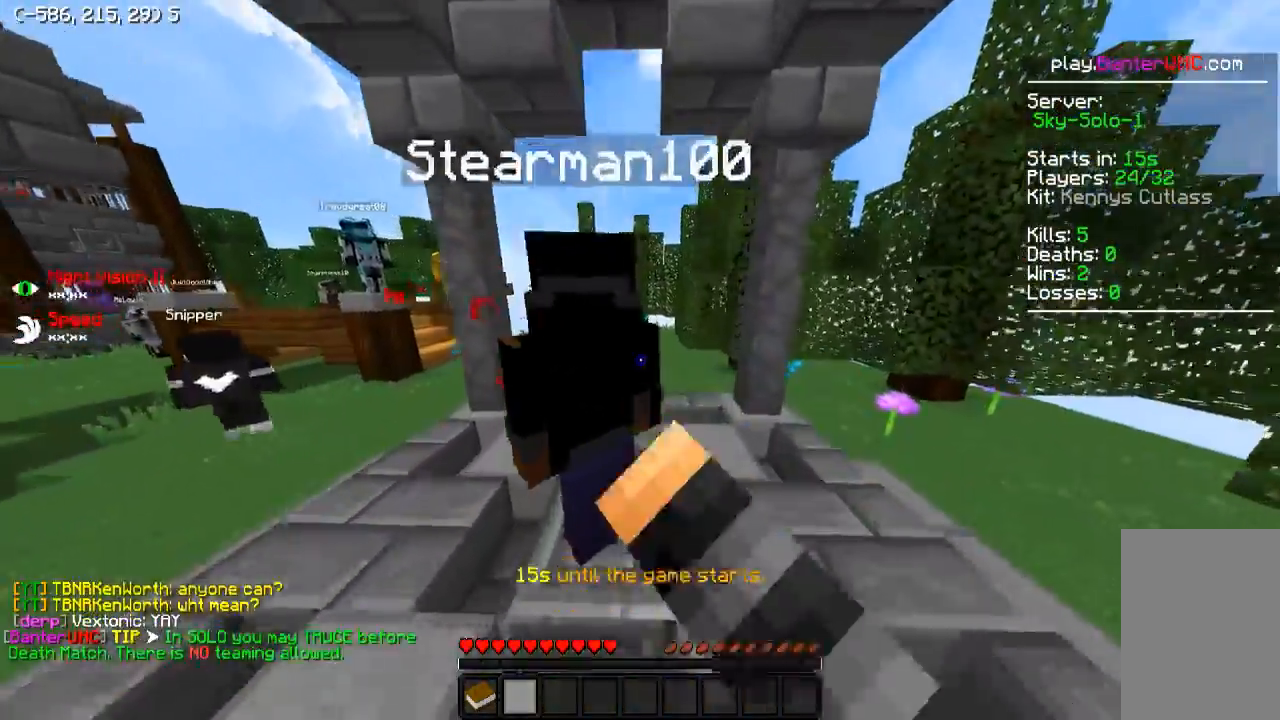
{"keys": ["w"], "events": []}
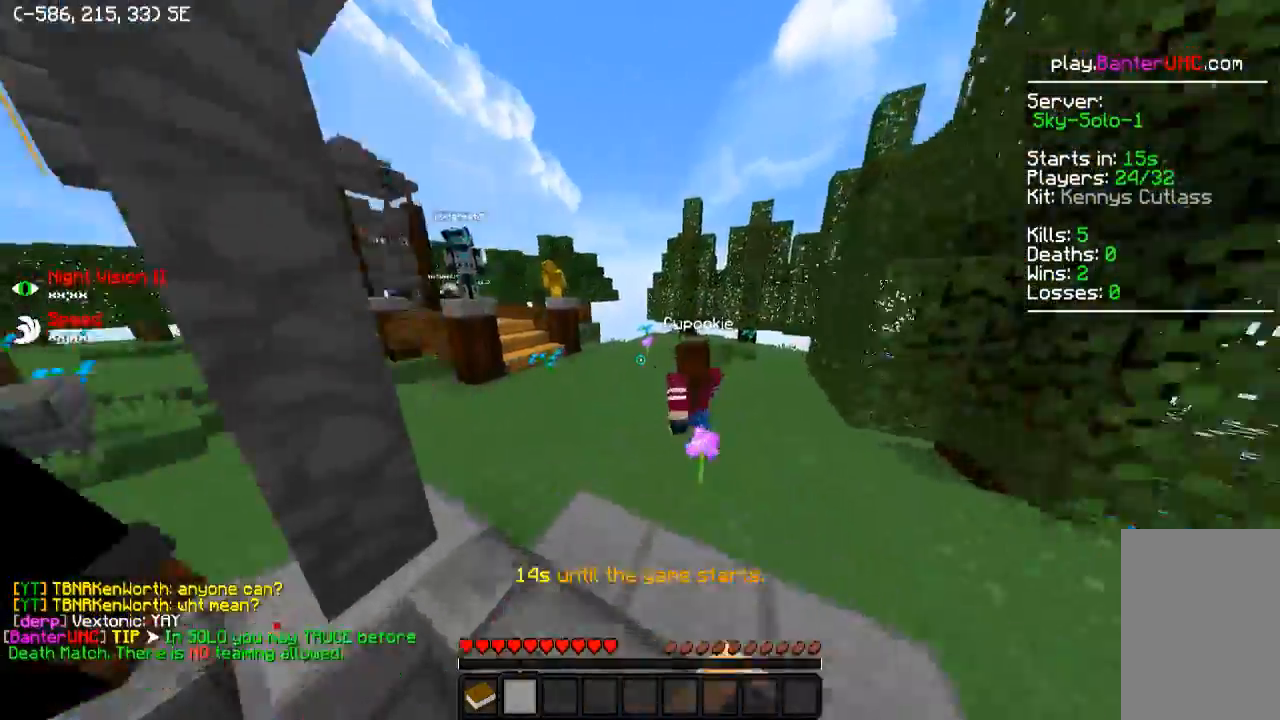
{"keys": ["w"], "events": []}
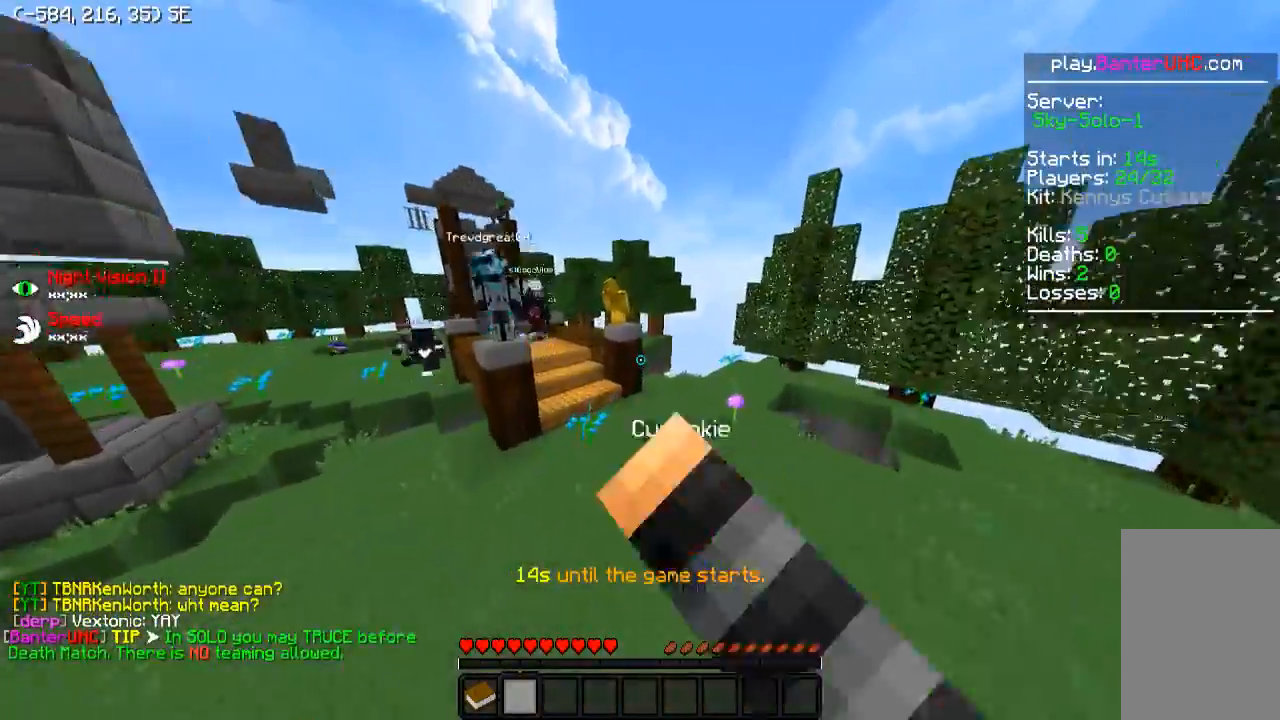
{"keys": ["w"], "events": []}
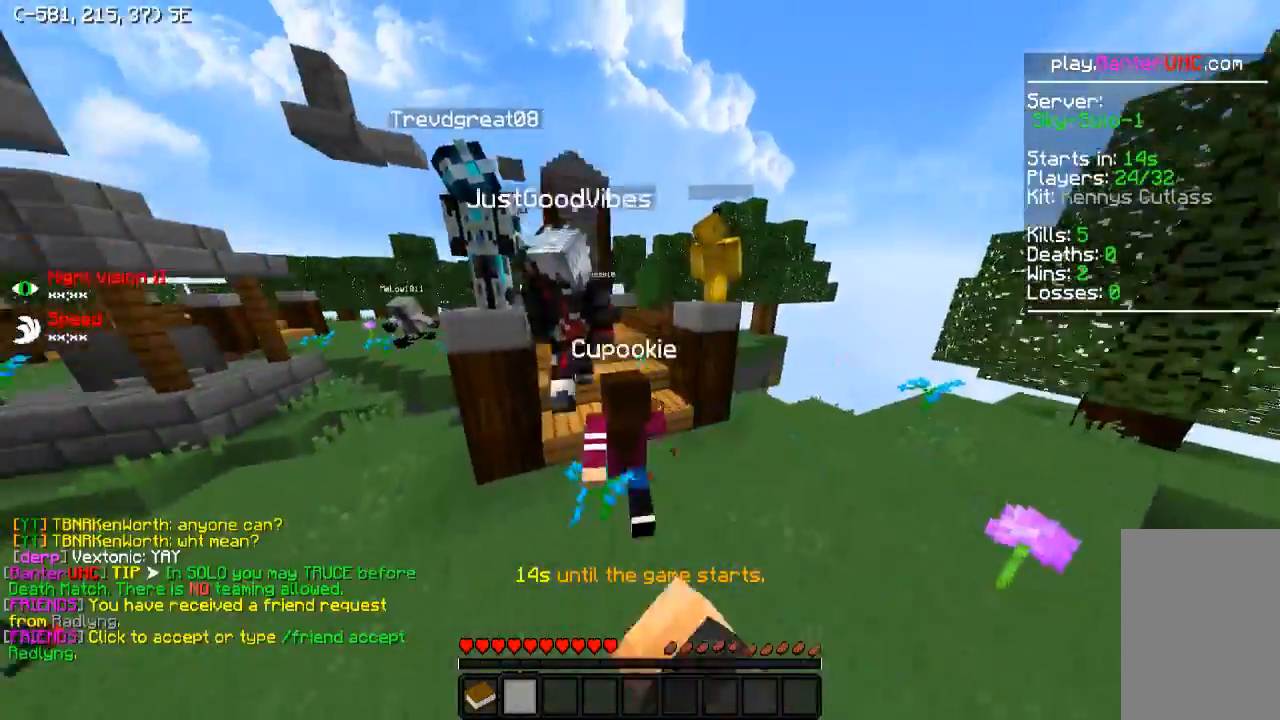
{"keys": ["w"], "events": []}
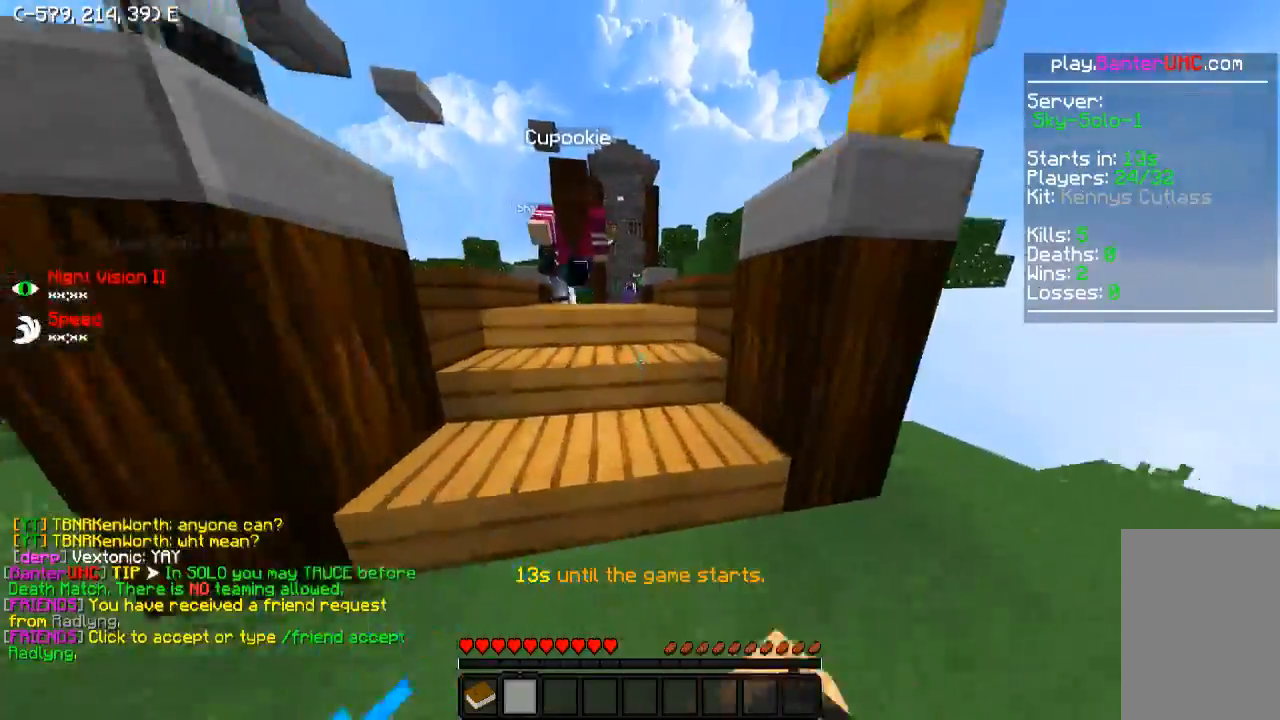
{"keys": ["w"], "events": []}
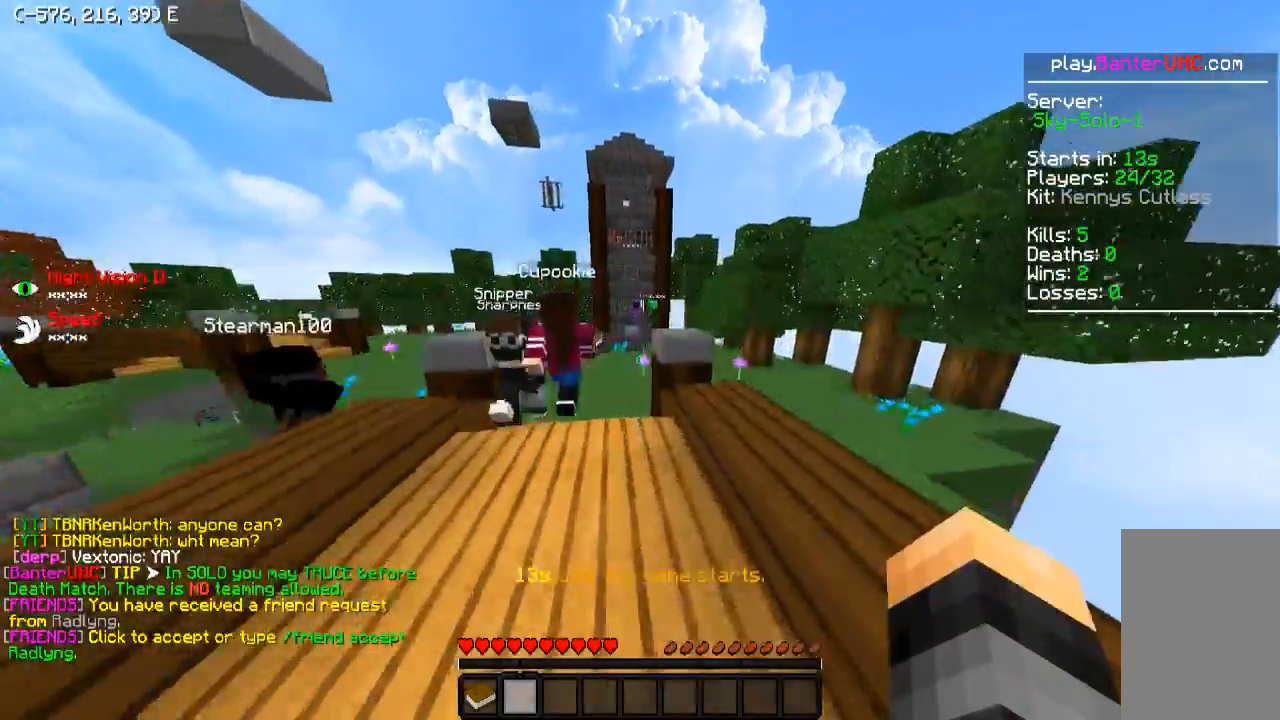
{"keys": ["d", "w"], "events": [[50, "d", "down"], [250, "d", "up"], [450, "d", "down"]]}
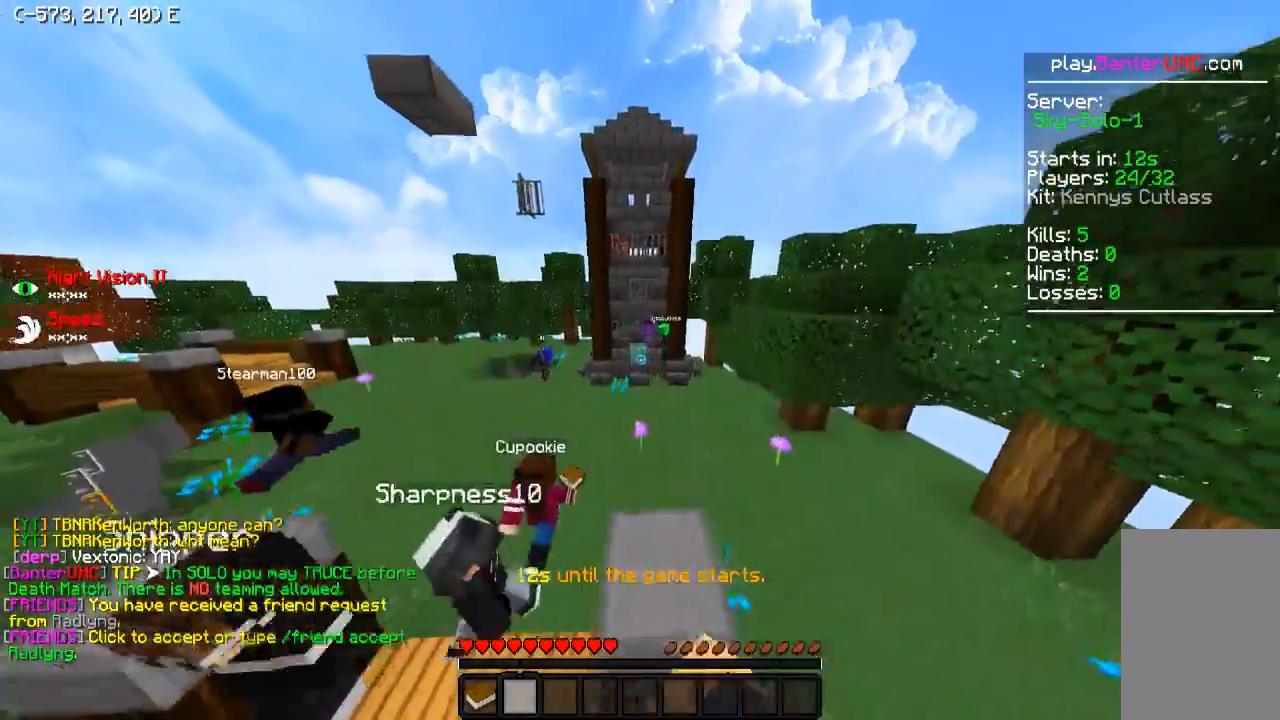
{"keys": ["w"], "events": [[100, "d", "up"]]}
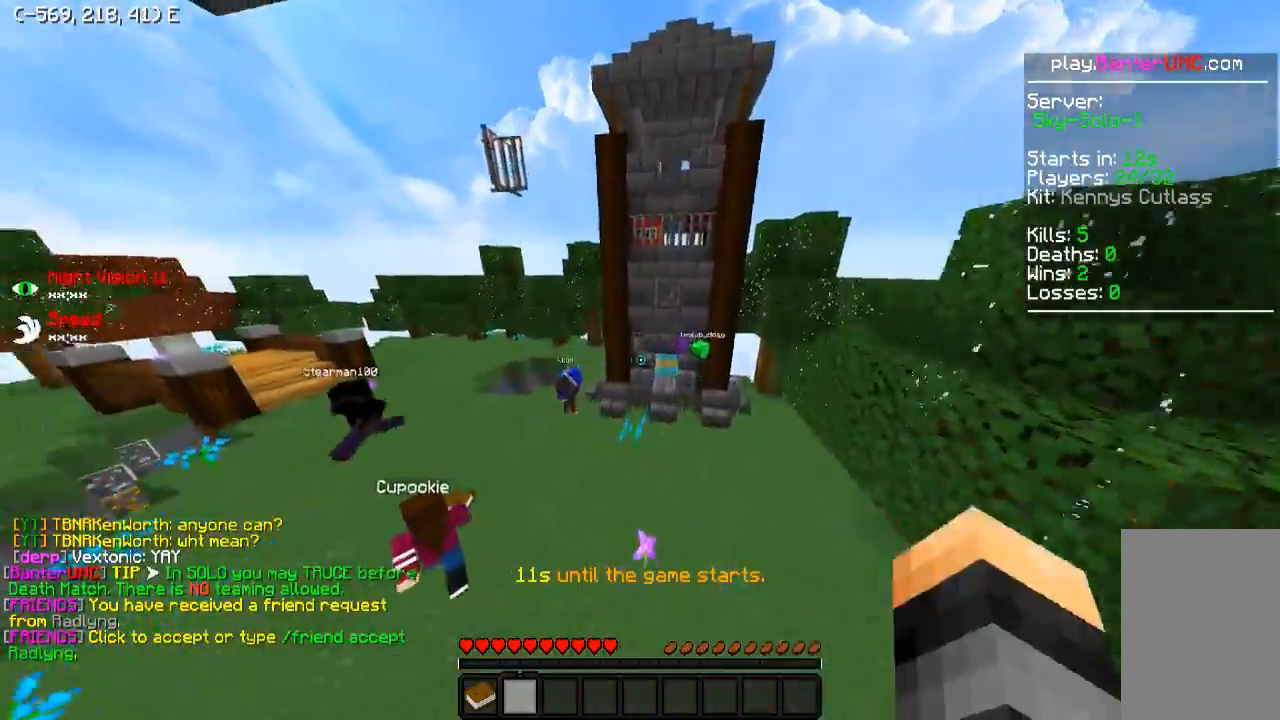
{"keys": ["a", "w"], "events": [[350, "a", "down"]]}
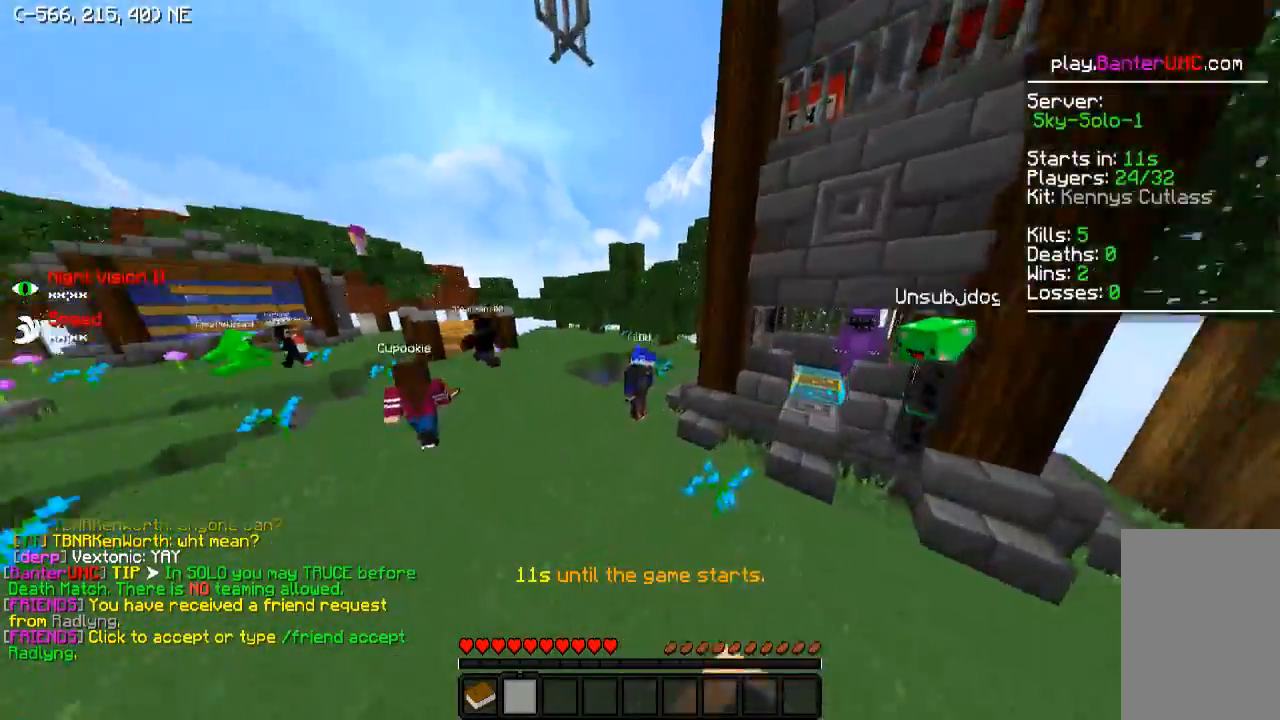
{"keys": ["w"], "events": [[250, "a", "up"]]}
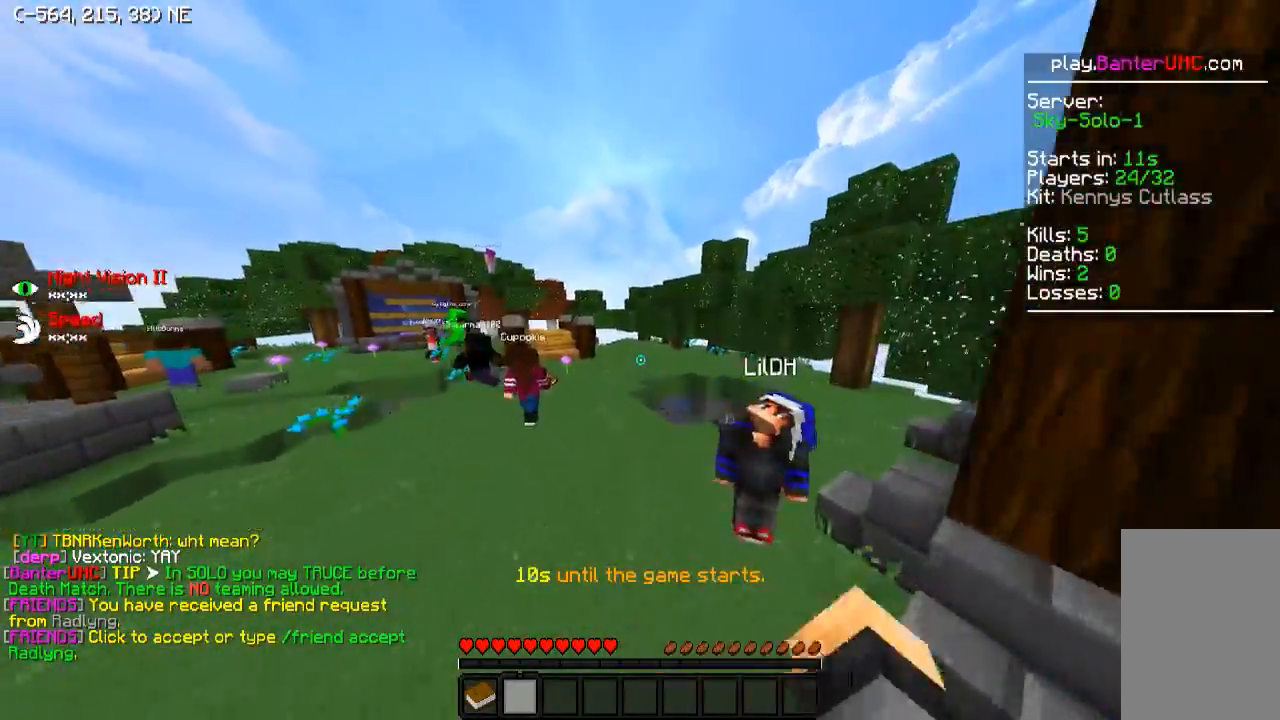
{"keys": ["a", "w"], "events": [[150, "a", "down"], [350, "a", "up"], [500, "a", "down"]]}
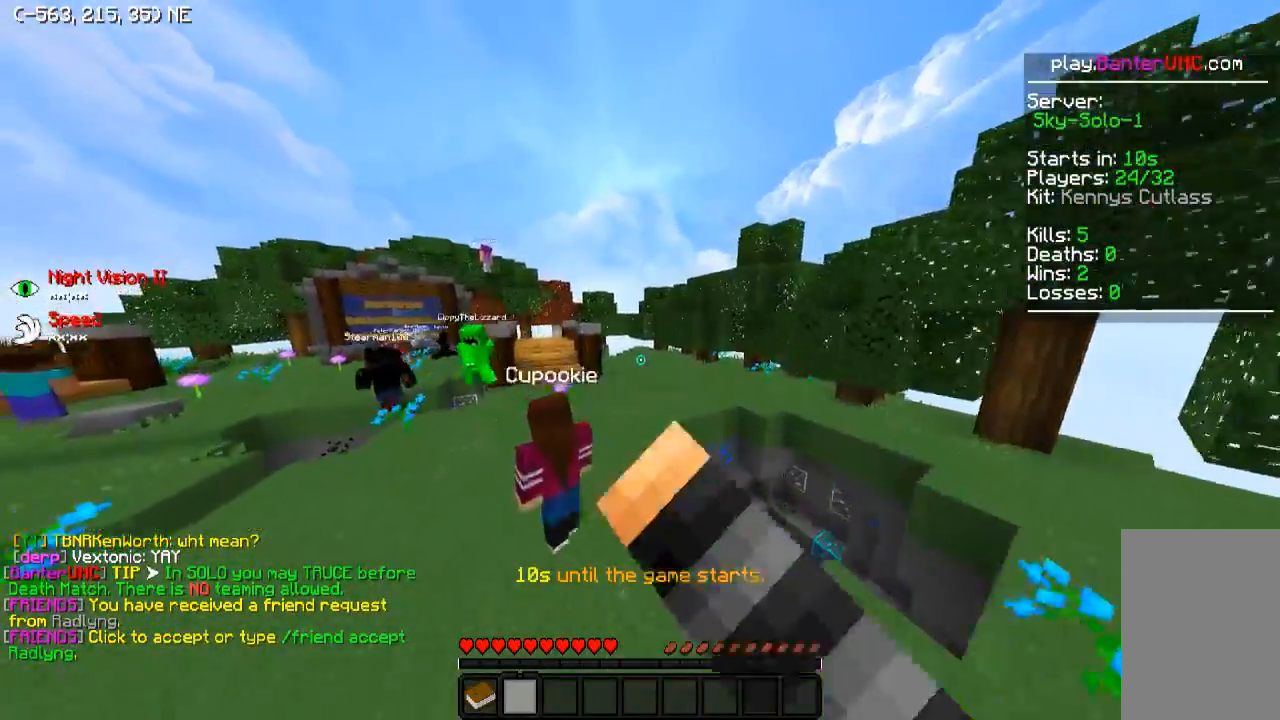
{"keys": ["w"], "events": [[450, "a", "up"]]}